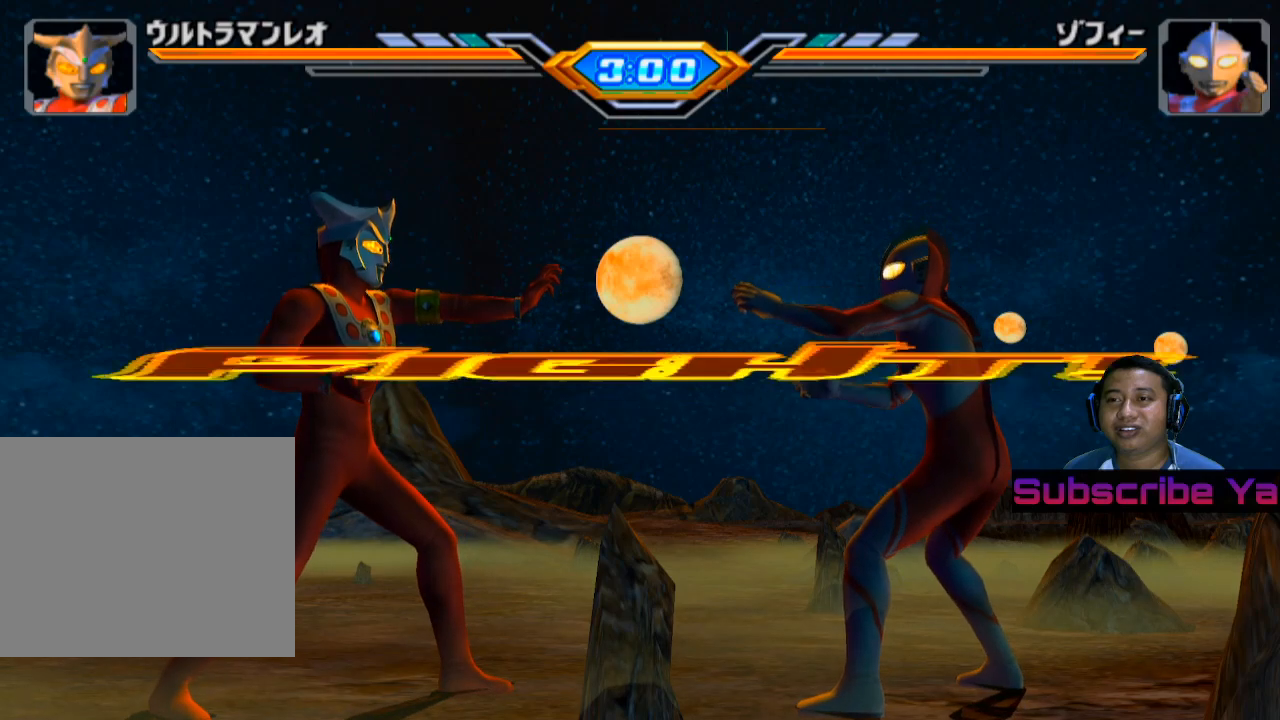
Gameplay with a controller (PlayStation layout); each line is a JSON object with the inputs held at the frame after it. "events" lists button and stick changes between this image and that frame as [ms after this image, input, new state], when the widget could be followed in between. Not read: L3 R3 right_stick.
{"buttons": [], "left_stick": "up", "events": [[60, "left_stick", "up"], [300, "TRIANGLE", "down"], [380, "TRIANGLE", "up"]]}
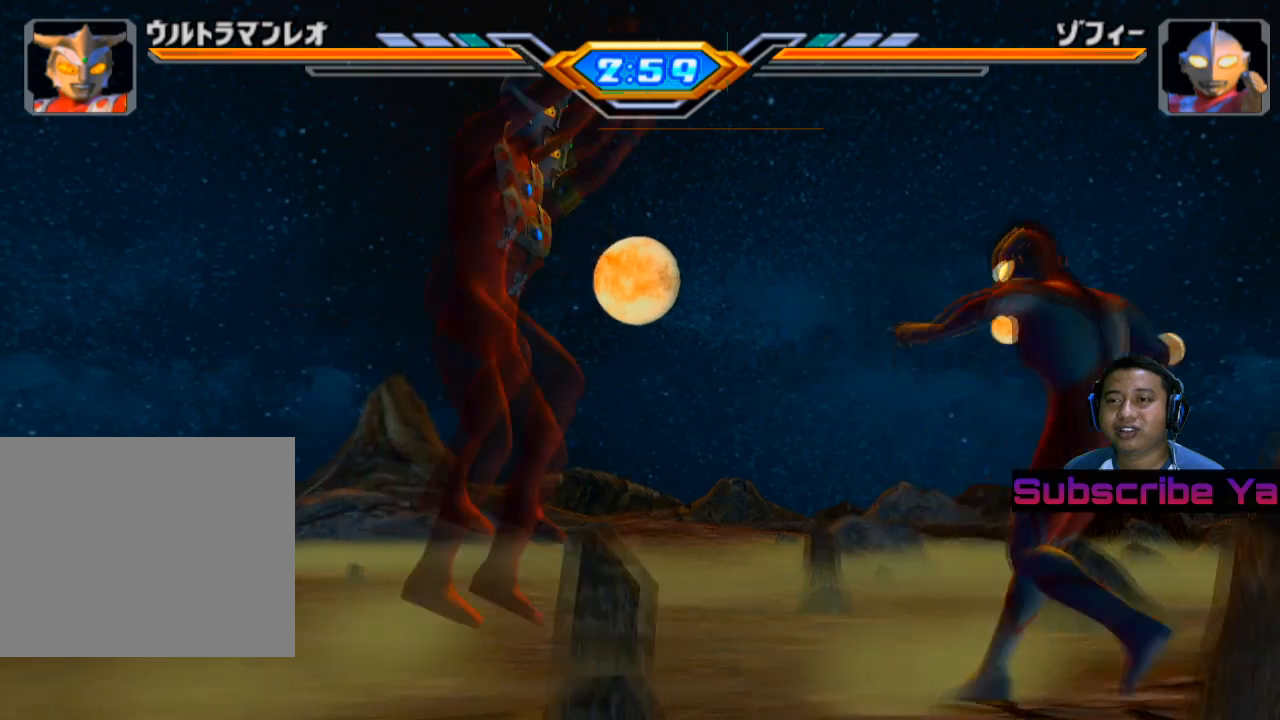
{"buttons": ["TRIANGLE"], "left_stick": "up-right", "events": [[20, "TRIANGLE", "down"], [120, "TRIANGLE", "up"], [220, "TRIANGLE", "down"], [300, "TRIANGLE", "up"], [320, "left_stick", "up-right"], [440, "TRIANGLE", "down"]]}
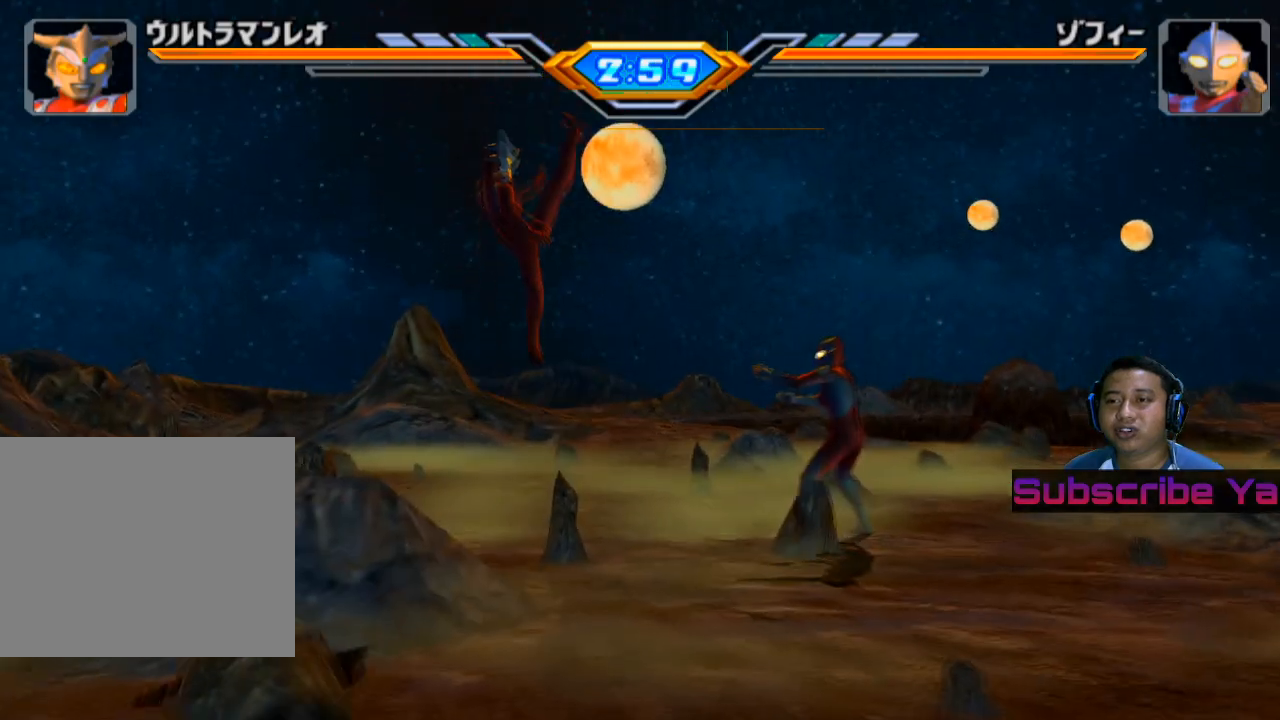
{"buttons": [], "left_stick": "up-right", "events": [[80, "TRIANGLE", "up"]]}
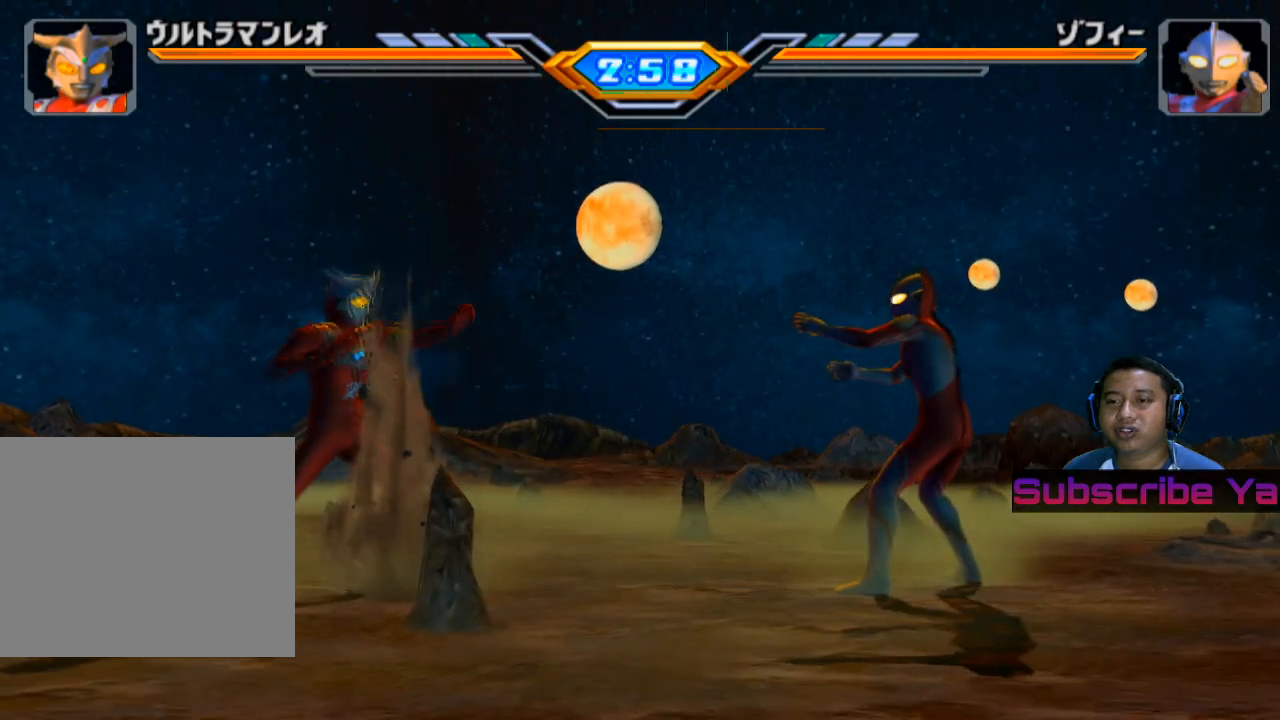
{"buttons": ["SQUARE"], "left_stick": "up-right", "events": [[460, "SQUARE", "down"]]}
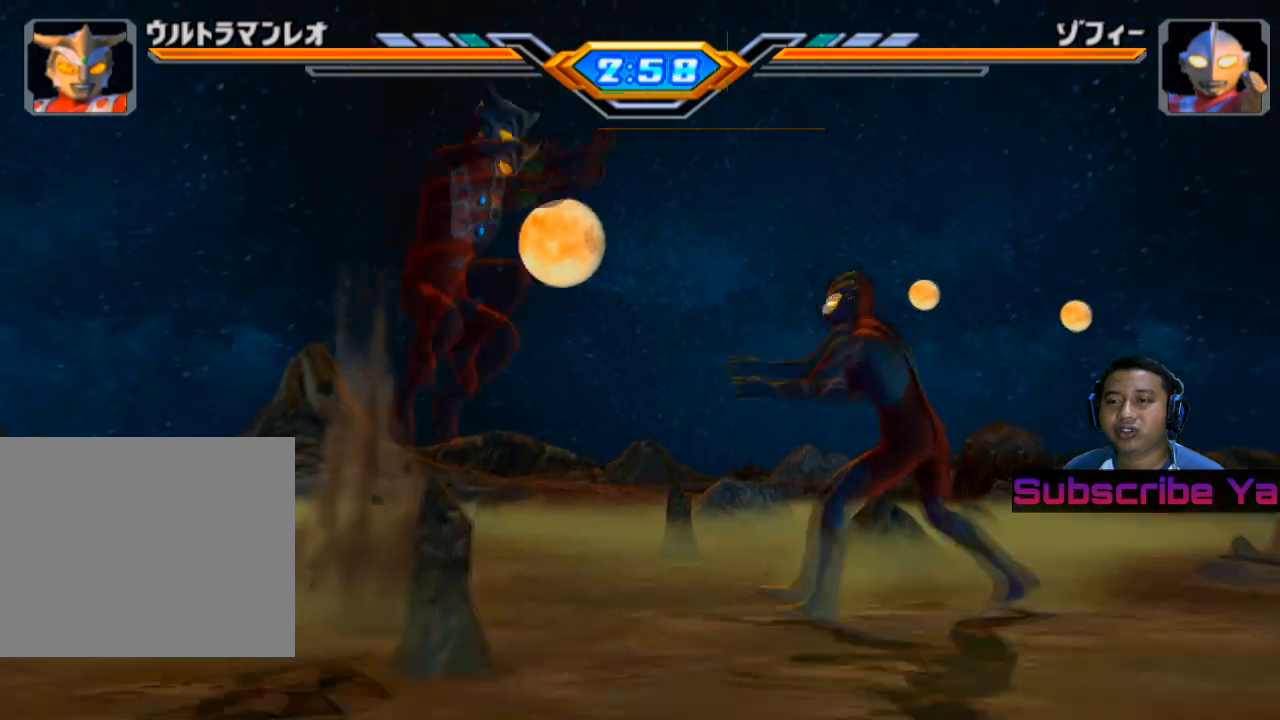
{"buttons": [], "left_stick": "up-right", "events": [[80, "SQUARE", "up"], [200, "SQUARE", "down"], [280, "SQUARE", "up"], [380, "SQUARE", "down"], [480, "SQUARE", "up"]]}
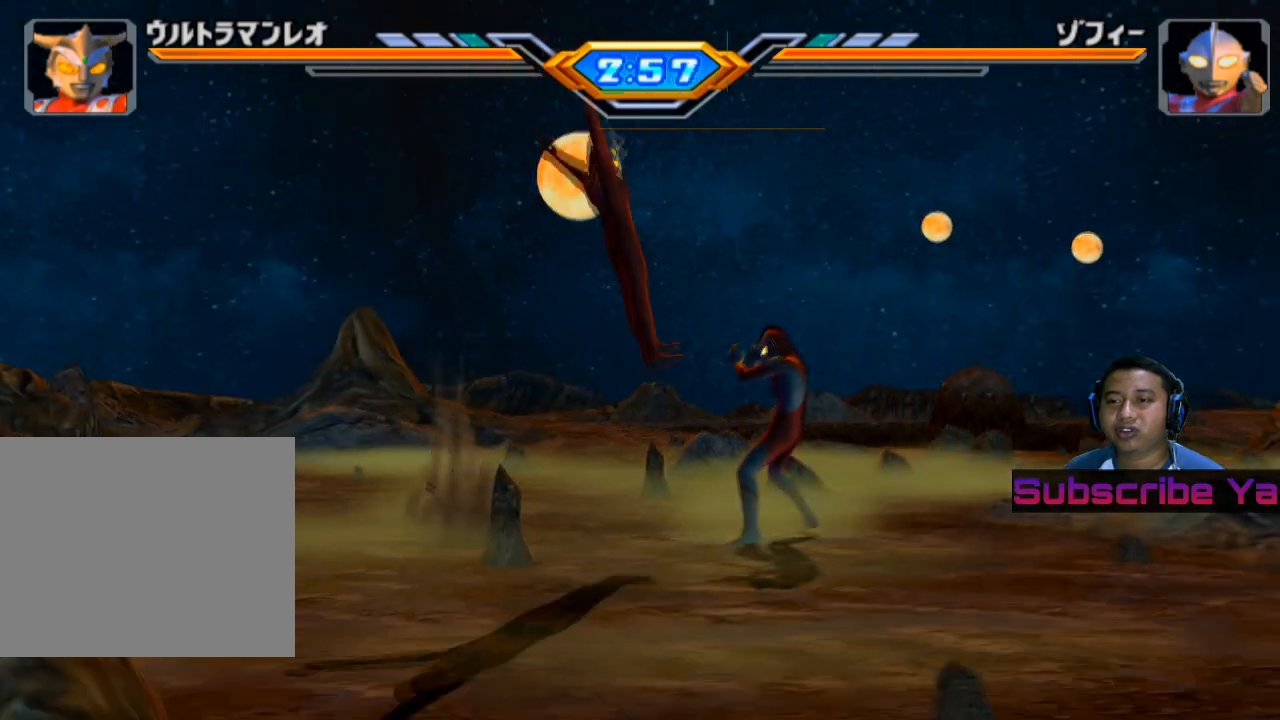
{"buttons": [], "left_stick": "up-right", "events": [[160, "SQUARE", "down"], [280, "SQUARE", "up"], [400, "SQUARE", "down"], [480, "SQUARE", "up"]]}
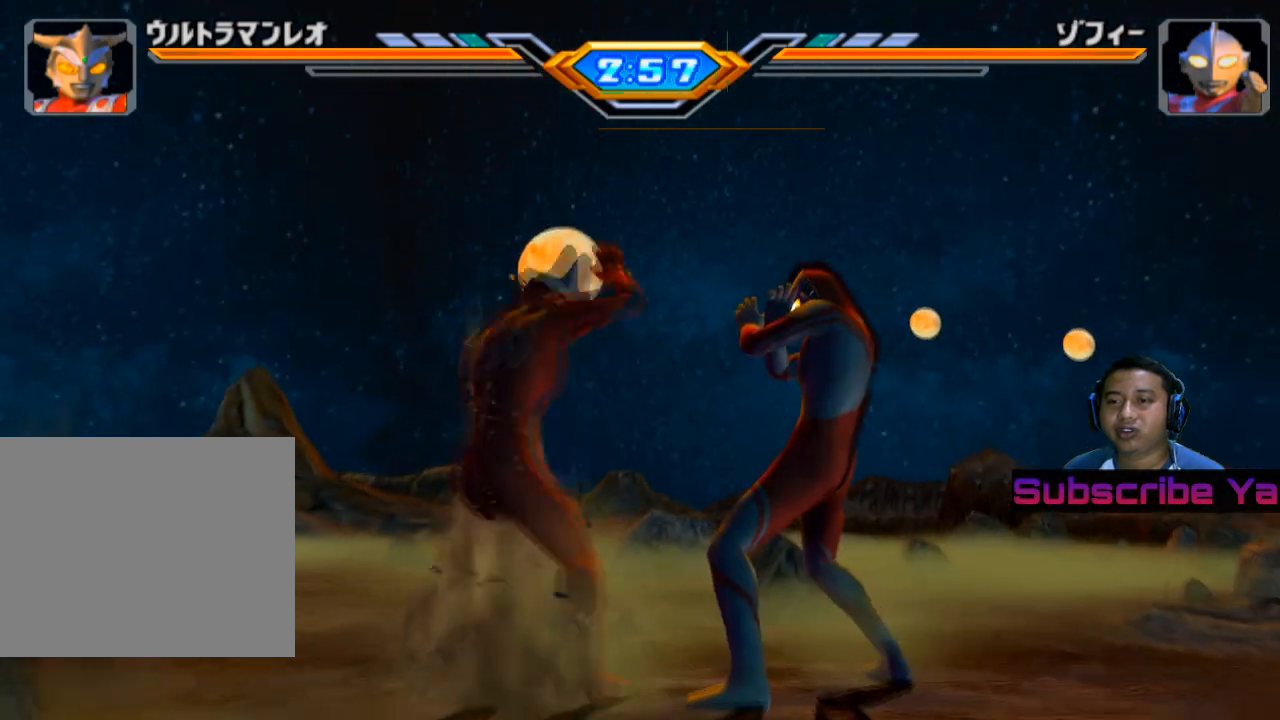
{"buttons": ["SQUARE"], "left_stick": "center", "events": [[100, "SQUARE", "down"], [120, "left_stick", "right"], [180, "SQUARE", "up"], [220, "left_stick", "center"], [300, "SQUARE", "down"], [400, "SQUARE", "up"], [500, "SQUARE", "down"]]}
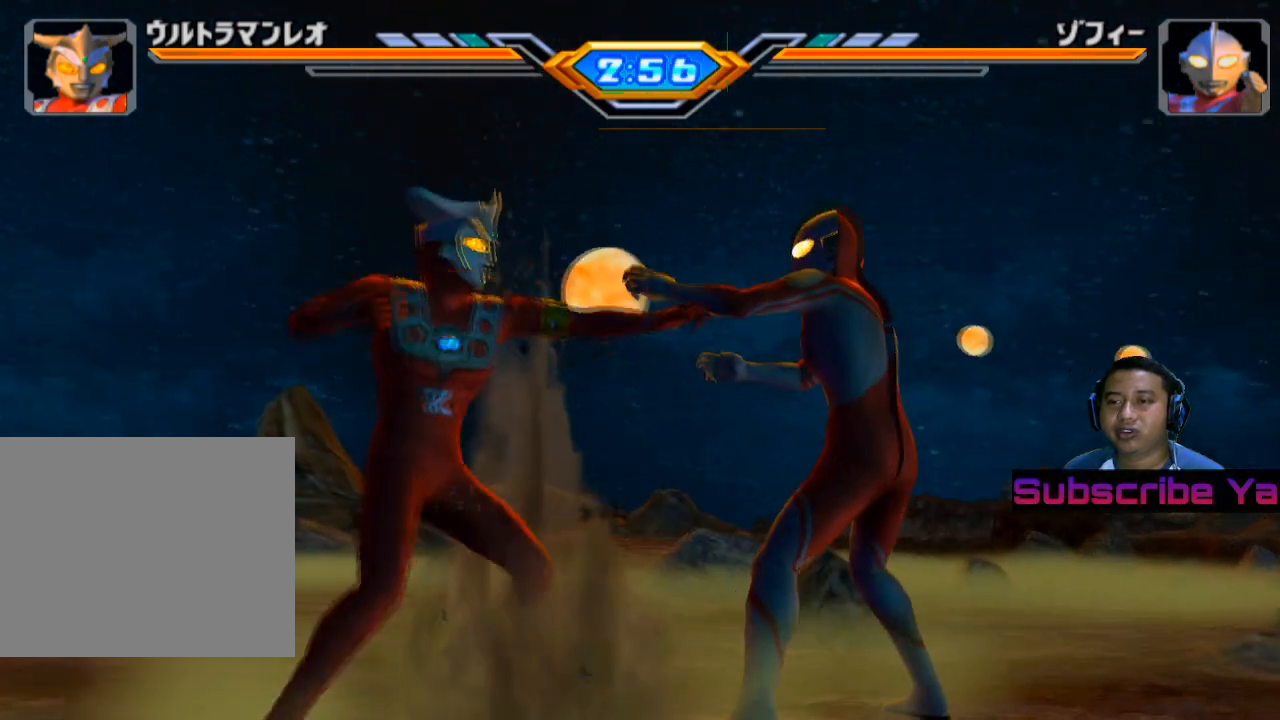
{"buttons": ["SQUARE"], "left_stick": "center", "events": [[120, "SQUARE", "up"], [200, "SQUARE", "down"], [320, "SQUARE", "up"], [400, "SQUARE", "down"]]}
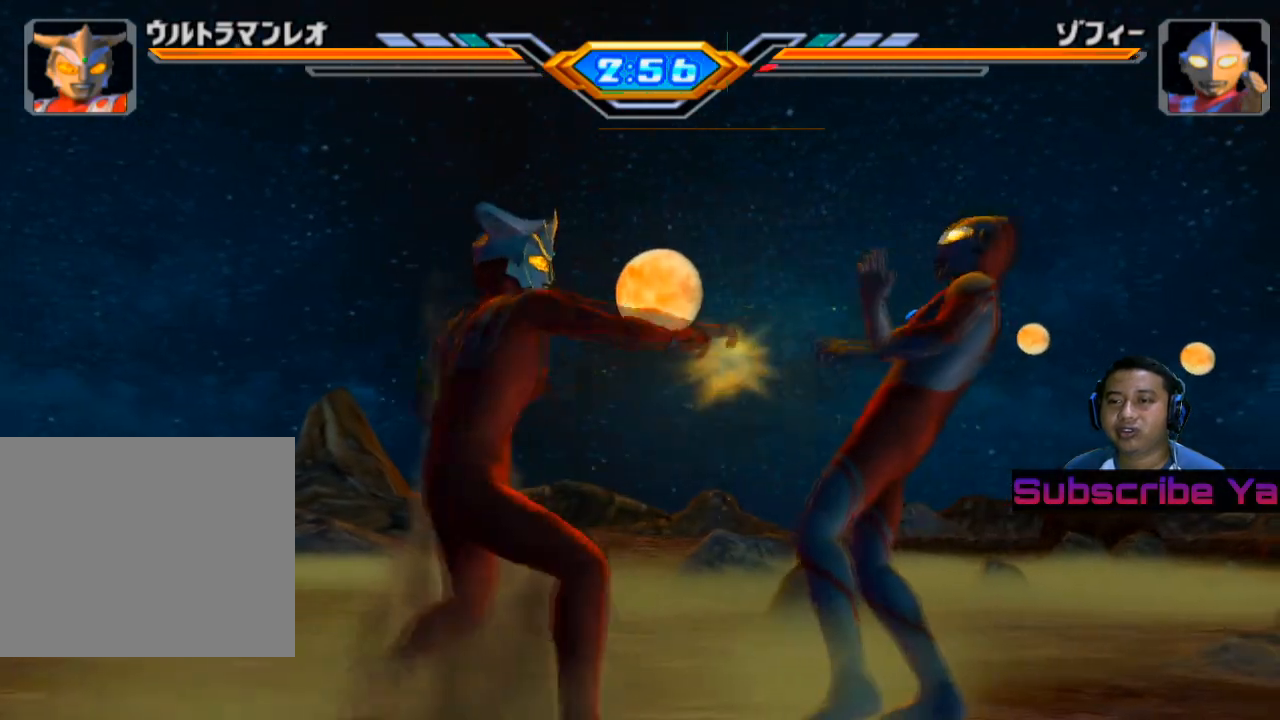
{"buttons": ["SQUARE"], "left_stick": "center", "events": [[60, "SQUARE", "up"], [180, "SQUARE", "down"], [360, "SQUARE", "up"], [460, "SQUARE", "down"]]}
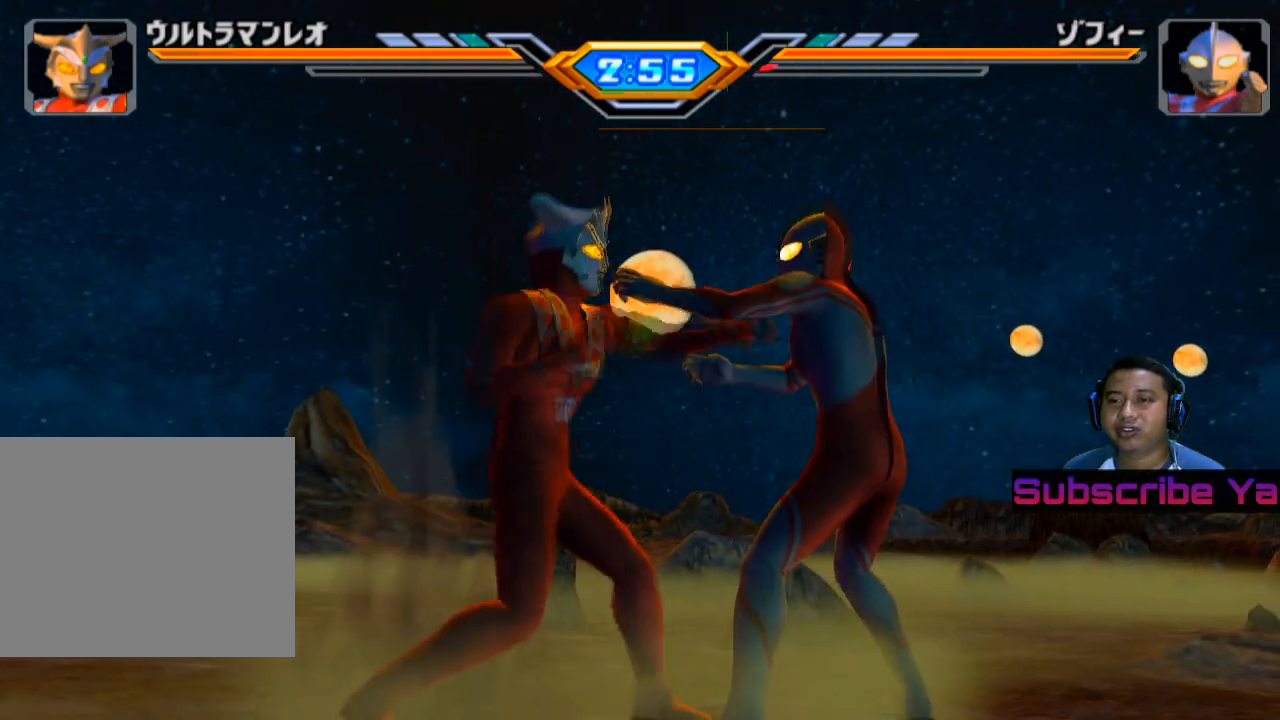
{"buttons": [], "left_stick": "center", "events": [[100, "SQUARE", "up"], [200, "SQUARE", "down"], [300, "SQUARE", "up"], [400, "SQUARE", "down"], [500, "SQUARE", "up"]]}
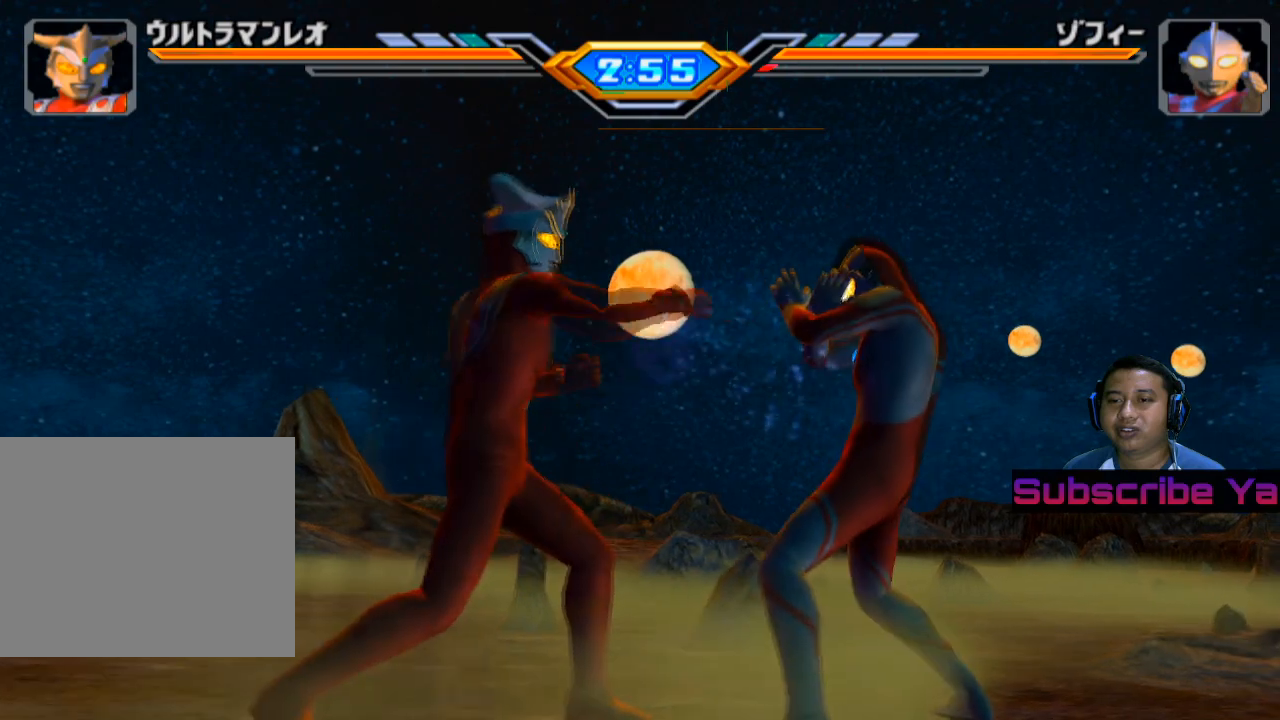
{"buttons": [], "left_stick": "right", "events": [[100, "SQUARE", "down"], [220, "SQUARE", "up"], [400, "left_stick", "right"]]}
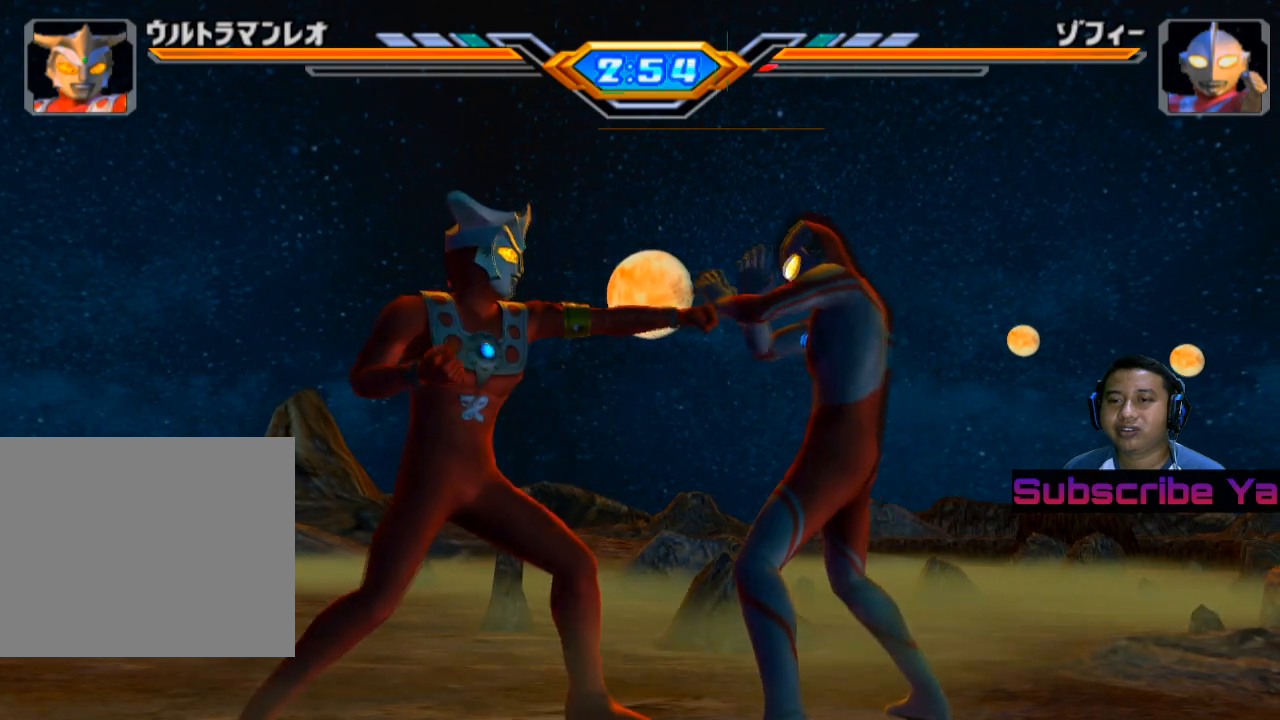
{"buttons": [], "left_stick": "right", "events": [[320, "SQUARE", "down"], [480, "SQUARE", "up"]]}
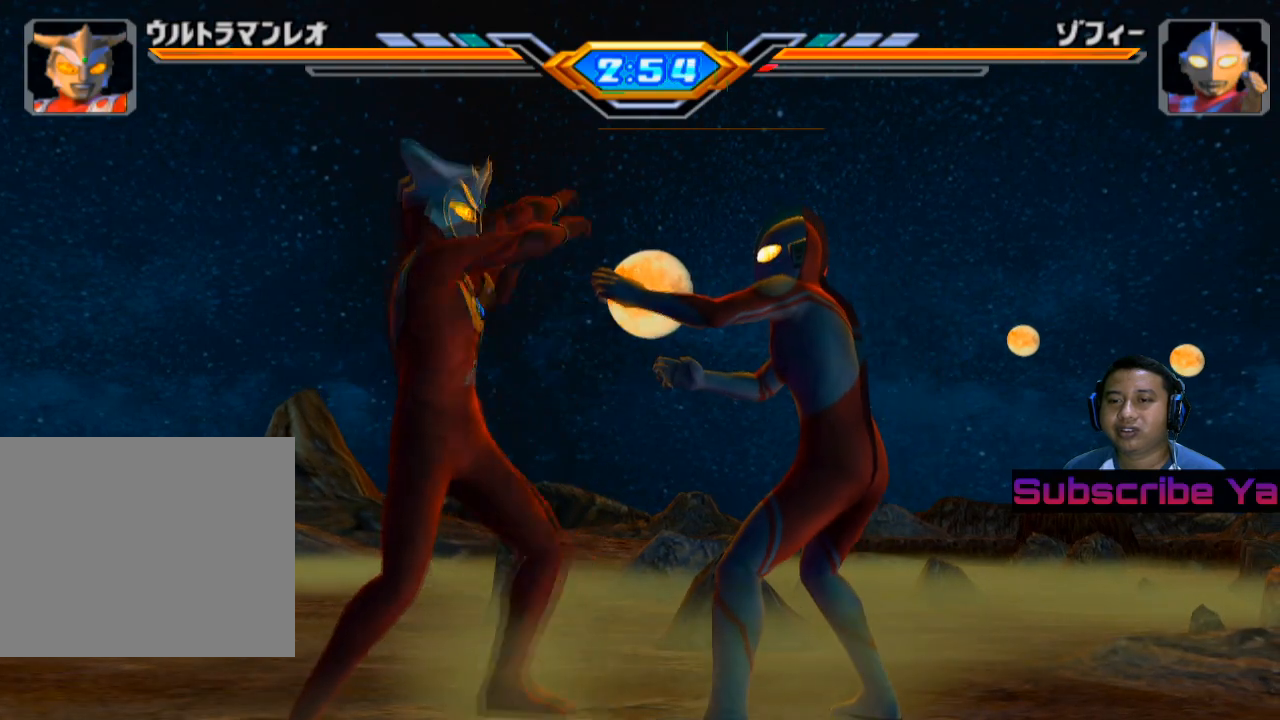
{"buttons": [], "left_stick": "right", "events": [[60, "SQUARE", "down"], [200, "SQUARE", "up"], [300, "SQUARE", "down"], [400, "SQUARE", "up"]]}
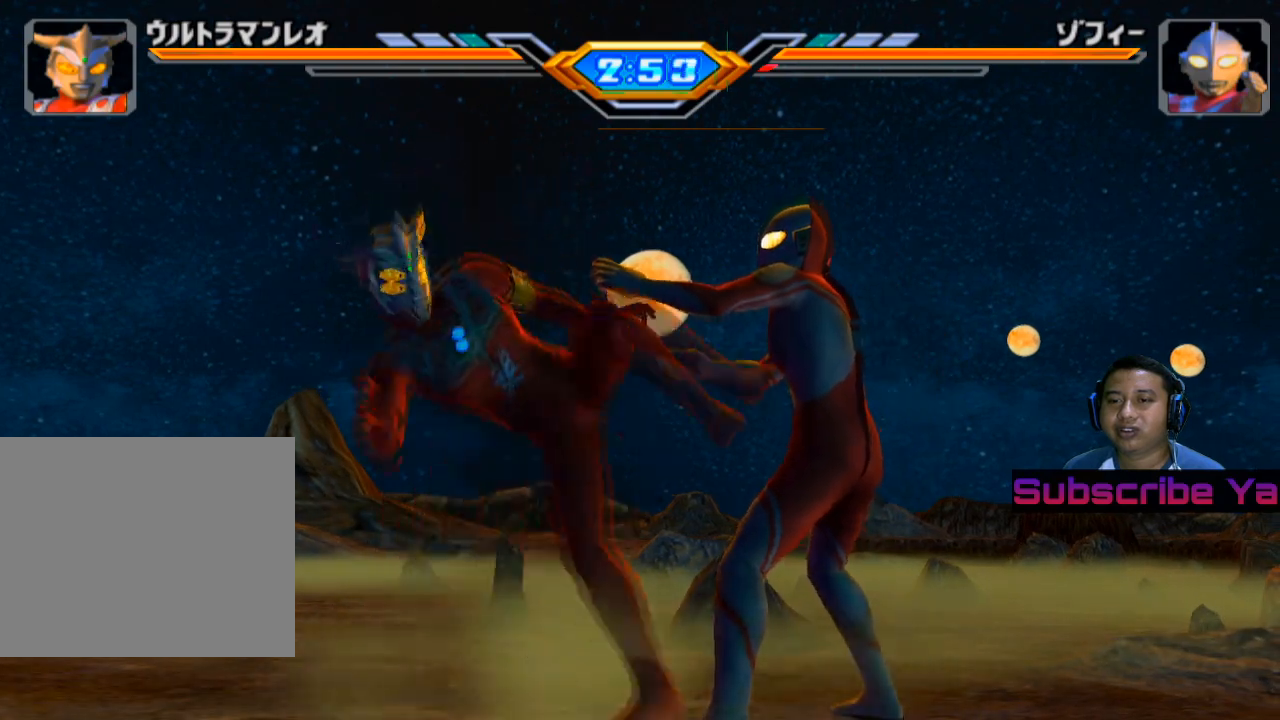
{"buttons": ["SQUARE"], "left_stick": "right", "events": [[20, "SQUARE", "down"], [120, "SQUARE", "up"], [200, "SQUARE", "down"], [340, "SQUARE", "up"], [440, "SQUARE", "down"]]}
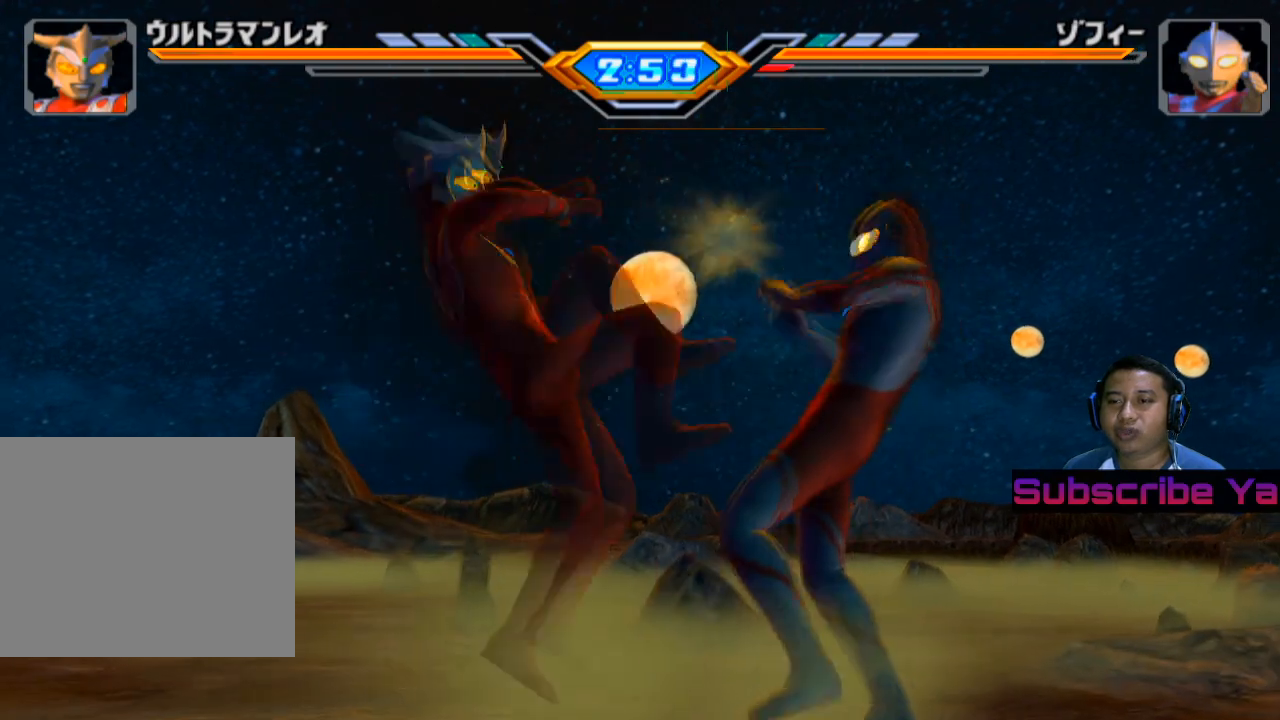
{"buttons": [], "left_stick": "right", "events": [[80, "SQUARE", "up"], [180, "SQUARE", "down"], [300, "SQUARE", "up"], [420, "SQUARE", "down"], [500, "SQUARE", "up"]]}
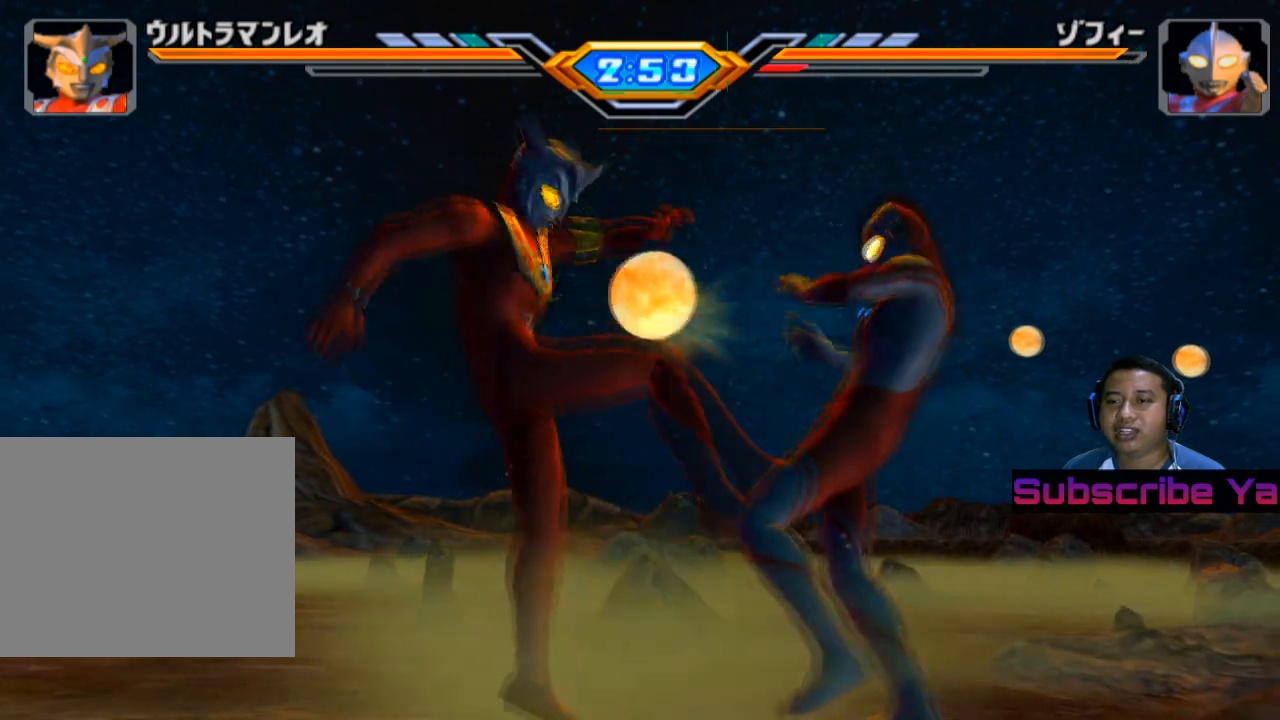
{"buttons": [], "left_stick": "right", "events": [[100, "SQUARE", "down"], [180, "SQUARE", "up"], [300, "SQUARE", "down"], [420, "SQUARE", "up"]]}
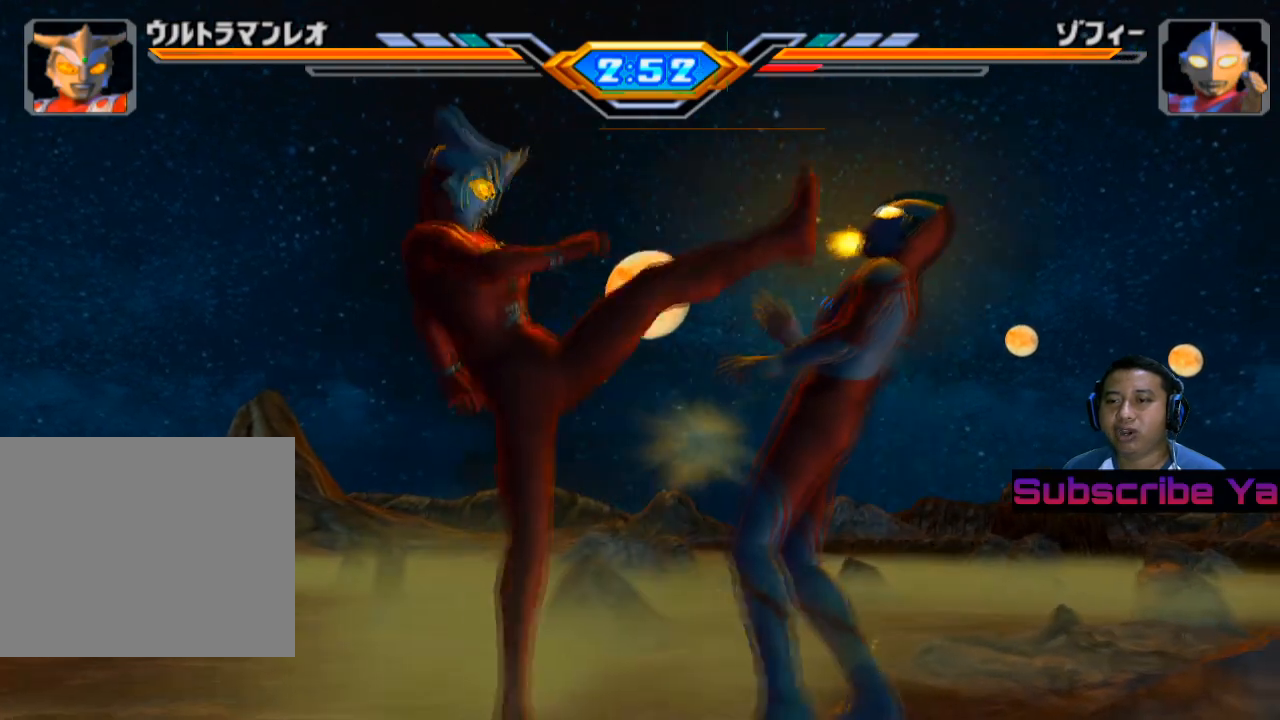
{"buttons": [], "left_stick": "right", "events": [[40, "SQUARE", "down"], [160, "SQUARE", "up"], [300, "SQUARE", "down"], [420, "SQUARE", "up"]]}
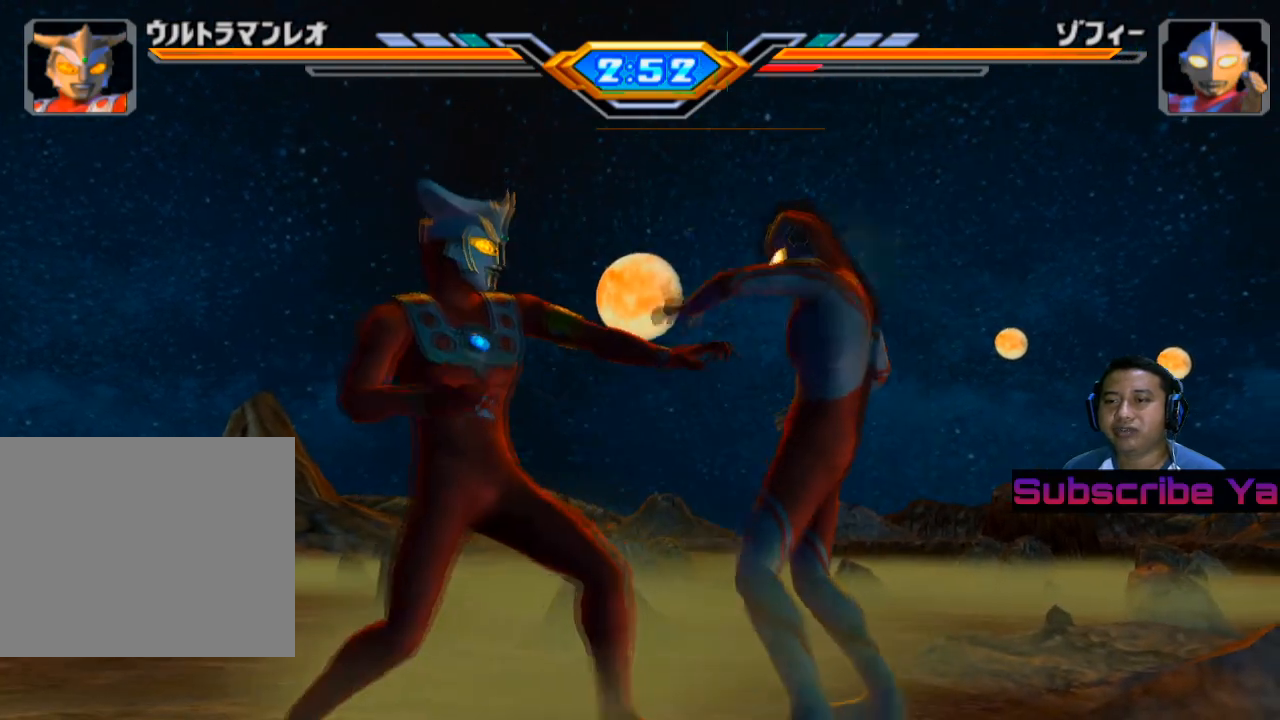
{"buttons": ["SQUARE"], "left_stick": "right", "events": [[40, "SQUARE", "down"], [120, "SQUARE", "up"], [220, "SQUARE", "down"], [340, "SQUARE", "up"], [440, "SQUARE", "down"]]}
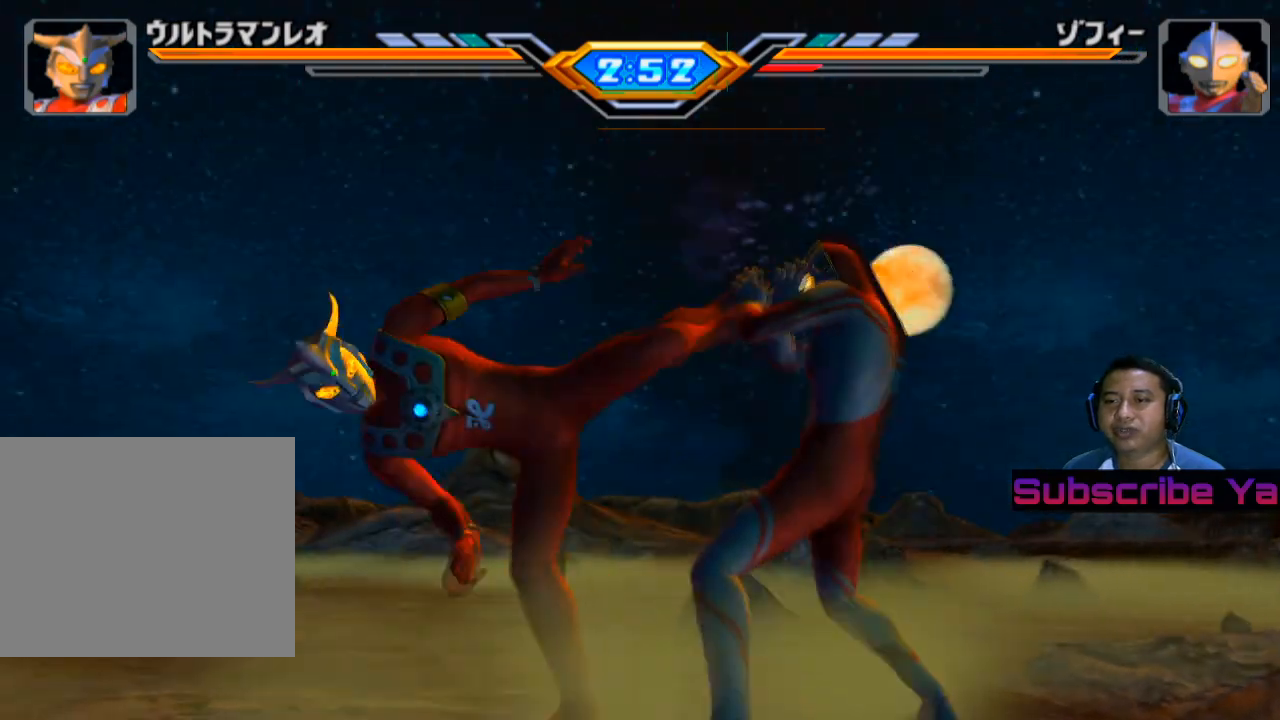
{"buttons": ["SQUARE"], "left_stick": "right", "events": [[60, "SQUARE", "up"], [180, "SQUARE", "down"], [300, "SQUARE", "up"], [420, "SQUARE", "down"]]}
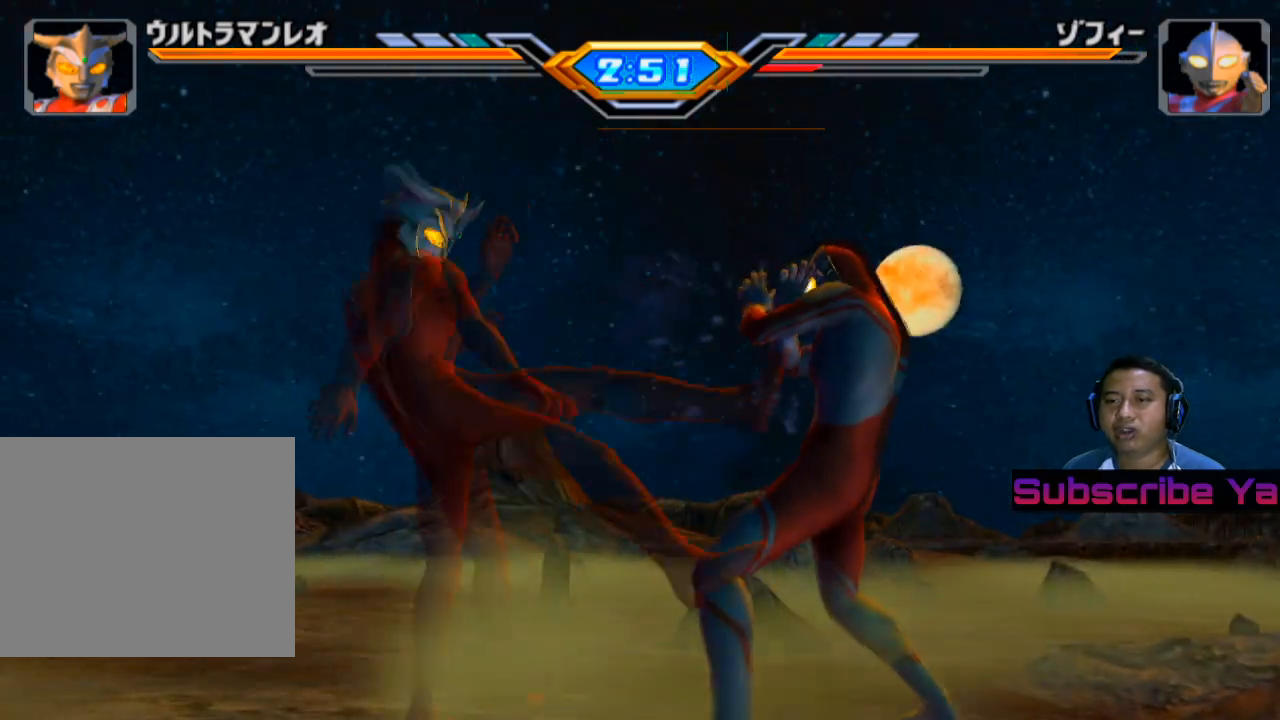
{"buttons": [], "left_stick": "right", "events": [[40, "SQUARE", "up"], [140, "SQUARE", "down"], [260, "SQUARE", "up"], [340, "SQUARE", "down"], [480, "SQUARE", "up"]]}
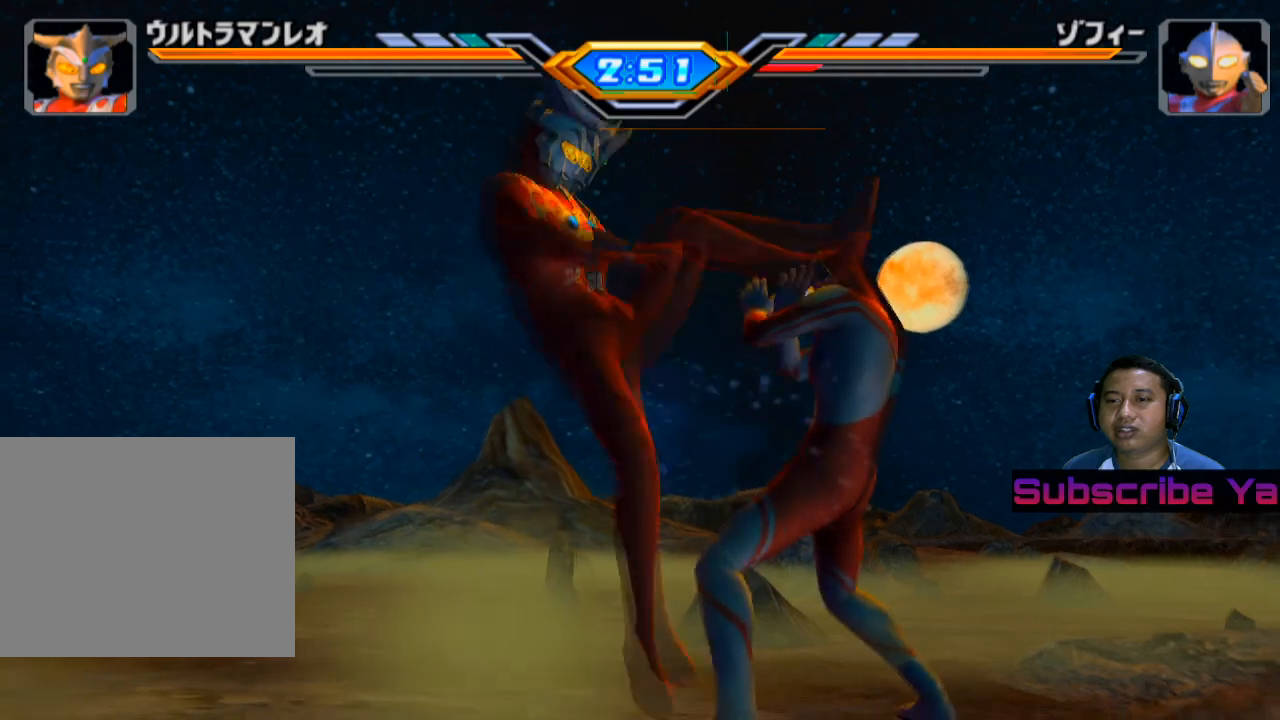
{"buttons": [], "left_stick": "right", "events": [[60, "SQUARE", "down"], [180, "SQUARE", "up"], [300, "SQUARE", "down"], [440, "SQUARE", "up"]]}
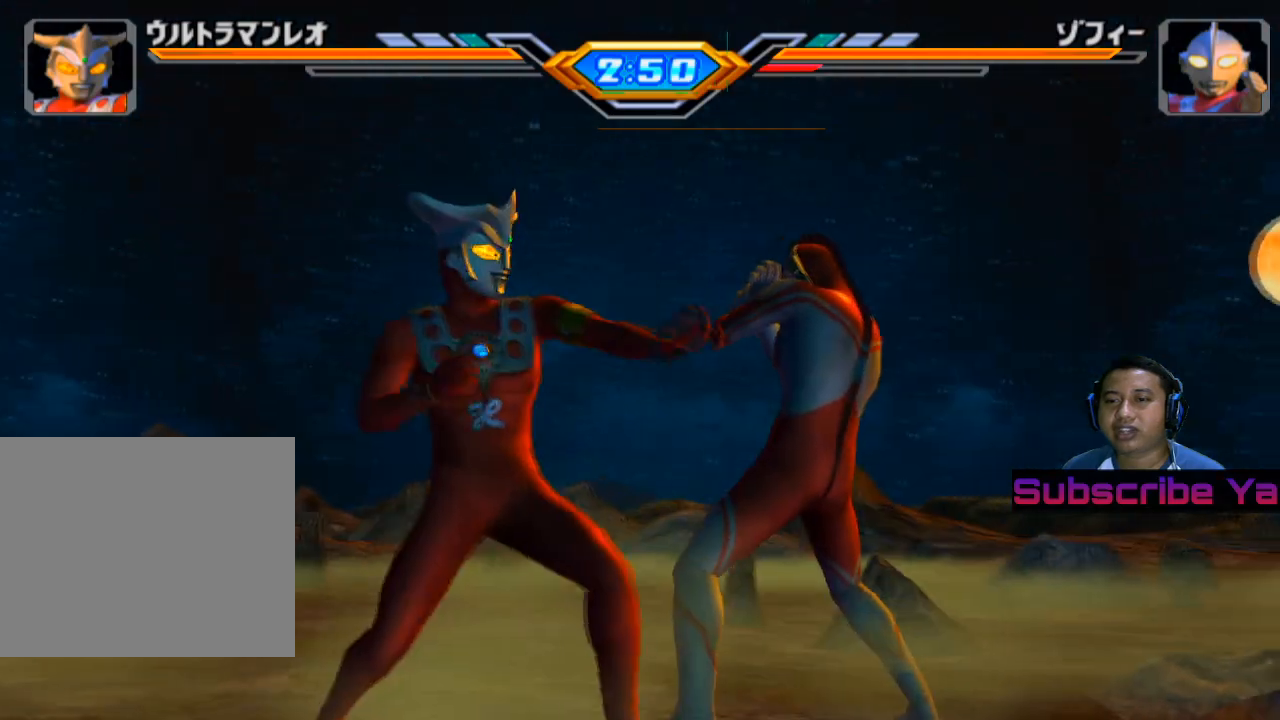
{"buttons": ["SQUARE"], "left_stick": "right", "events": [[40, "SQUARE", "down"], [160, "SQUARE", "up"], [260, "SQUARE", "down"], [380, "SQUARE", "up"], [480, "SQUARE", "down"]]}
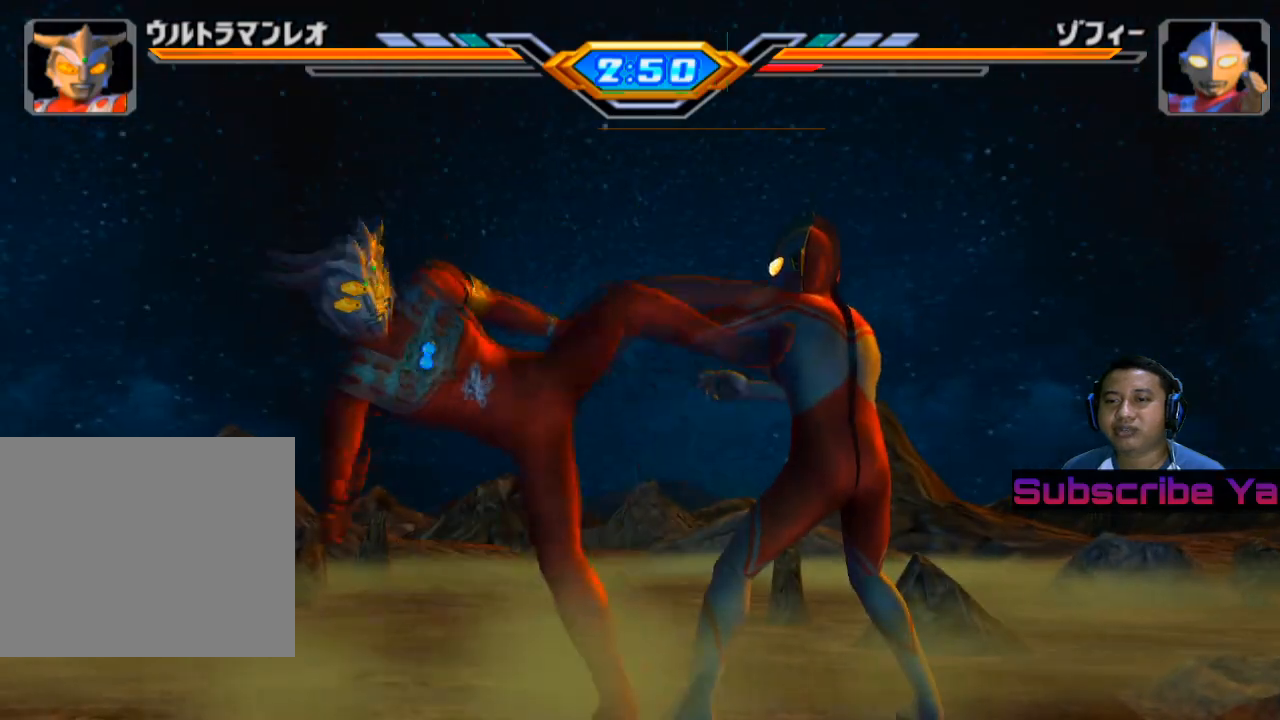
{"buttons": ["SQUARE"], "left_stick": "right", "events": [[80, "SQUARE", "up"], [180, "SQUARE", "down"], [320, "SQUARE", "up"], [420, "SQUARE", "down"]]}
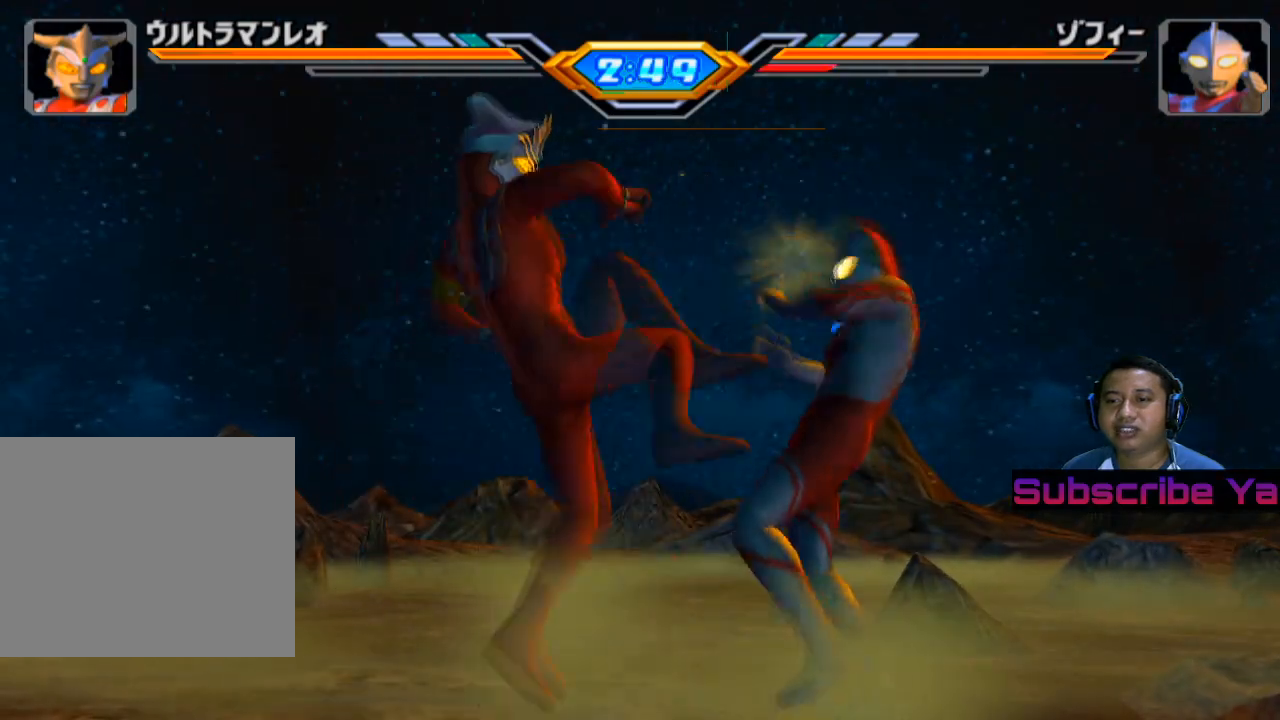
{"buttons": [], "left_stick": "right", "events": [[60, "SQUARE", "up"], [140, "SQUARE", "down"], [260, "SQUARE", "up"], [360, "SQUARE", "down"], [460, "SQUARE", "up"]]}
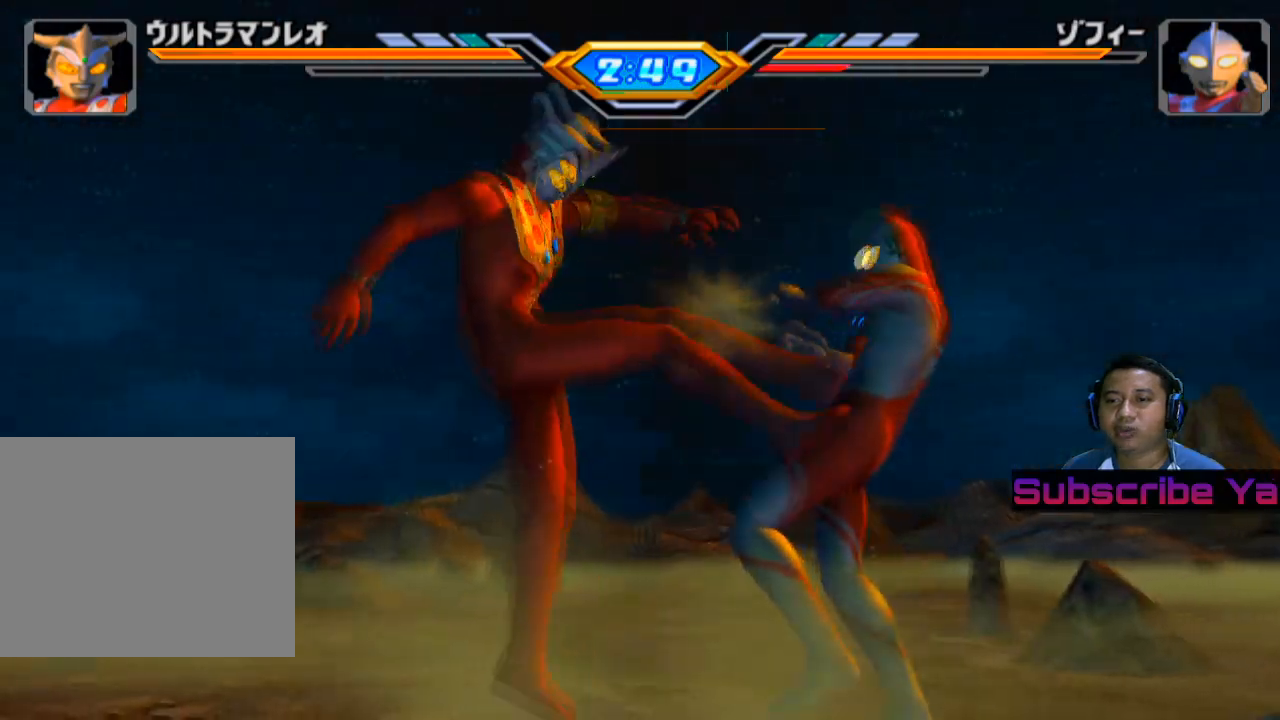
{"buttons": ["SQUARE"], "left_stick": "right", "events": [[80, "SQUARE", "down"], [140, "SQUARE", "up"], [260, "SQUARE", "down"], [360, "SQUARE", "up"], [460, "SQUARE", "down"]]}
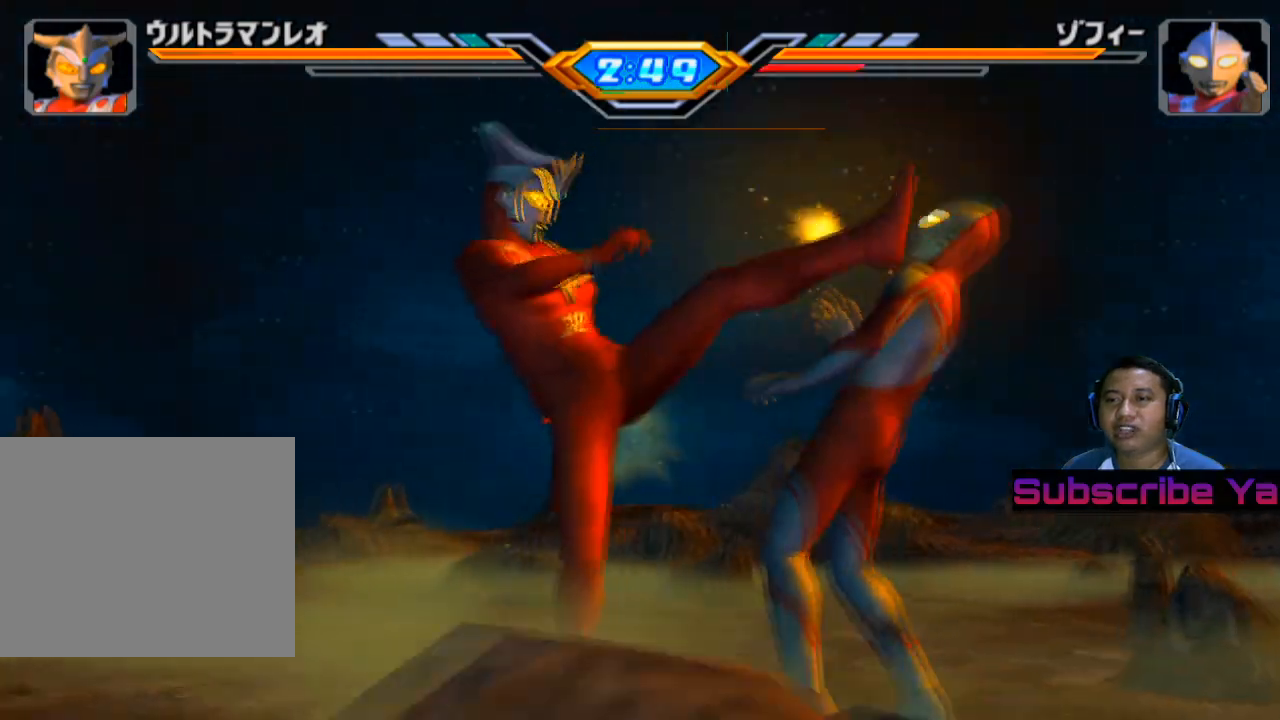
{"buttons": [], "left_stick": "right", "events": [[60, "SQUARE", "up"], [160, "SQUARE", "down"], [280, "SQUARE", "up"], [360, "SQUARE", "down"], [460, "SQUARE", "up"]]}
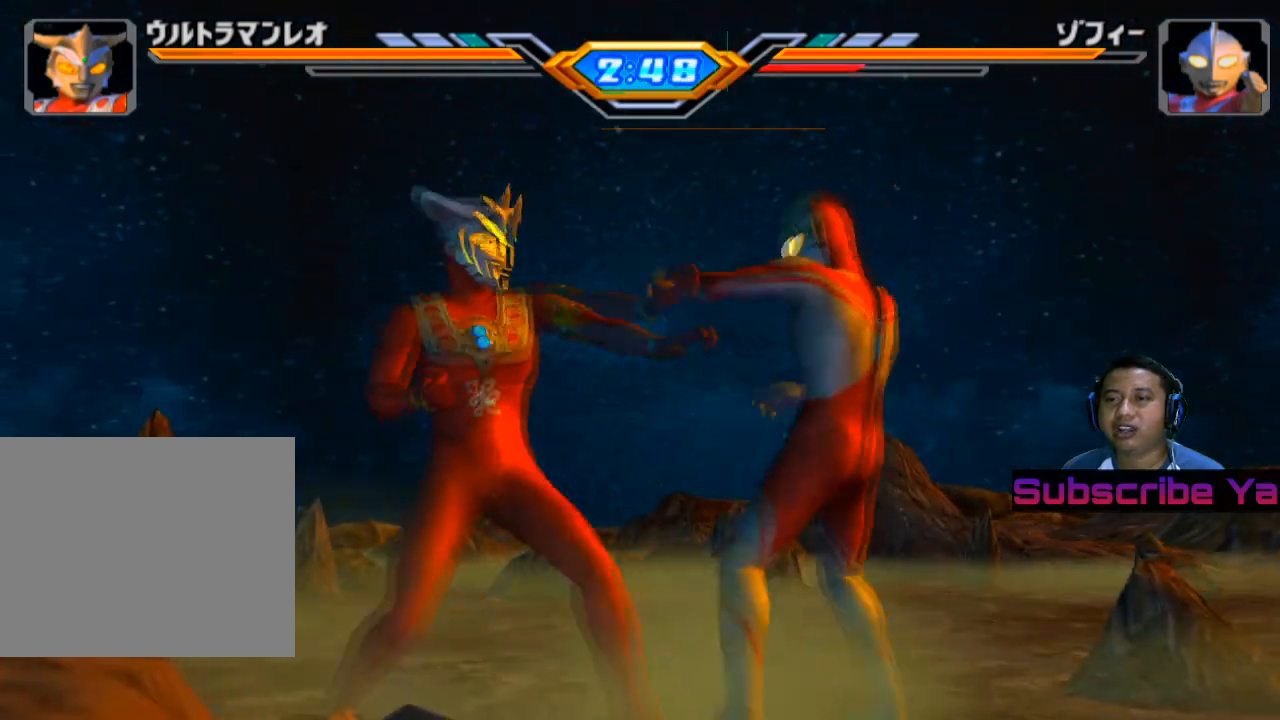
{"buttons": ["SQUARE"], "left_stick": "right", "events": [[60, "SQUARE", "down"], [160, "SQUARE", "up"], [240, "SQUARE", "down"], [360, "SQUARE", "up"], [480, "SQUARE", "down"]]}
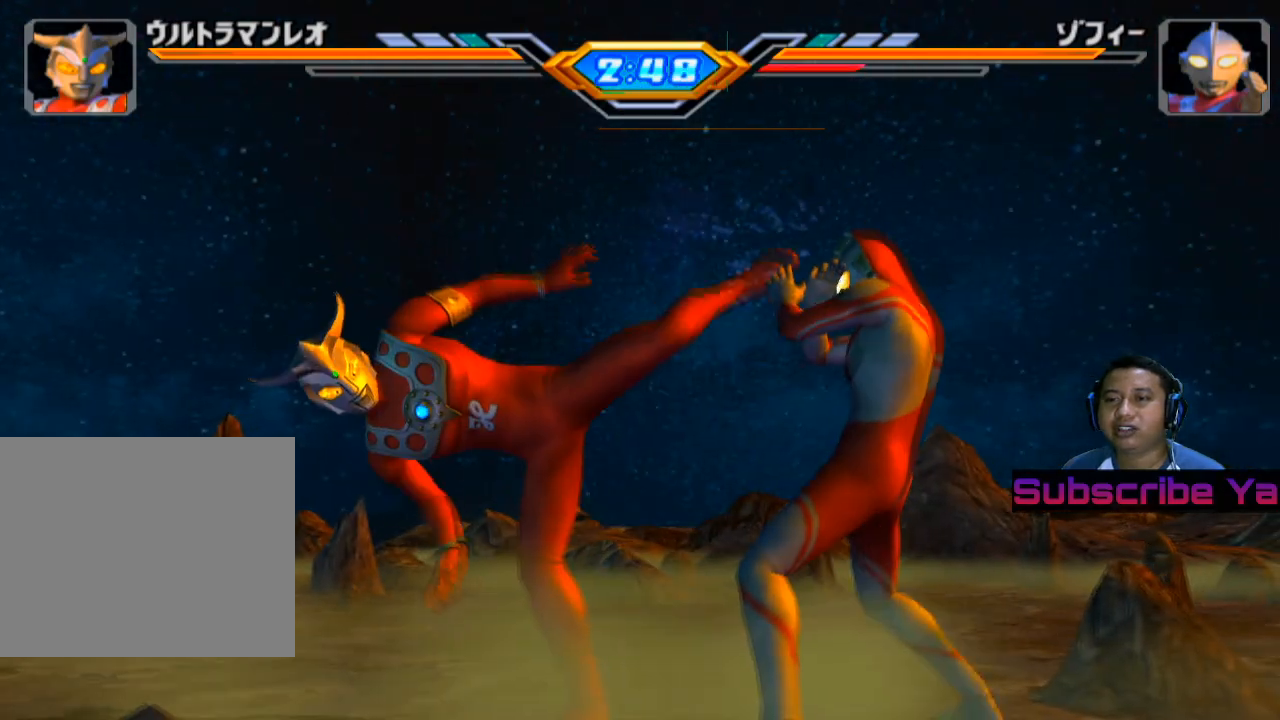
{"buttons": ["SQUARE"], "left_stick": "right", "events": [[100, "SQUARE", "up"], [240, "SQUARE", "down"], [340, "SQUARE", "up"], [440, "SQUARE", "down"]]}
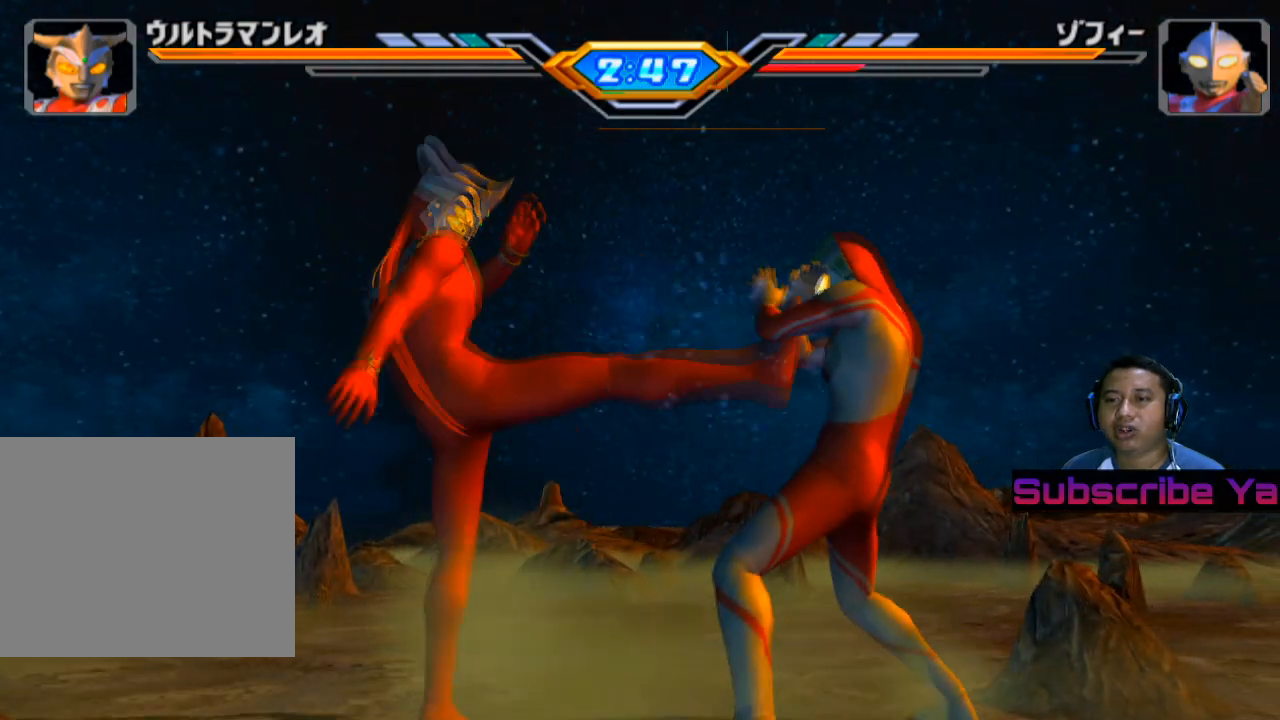
{"buttons": [], "left_stick": "right", "events": [[40, "SQUARE", "up"], [140, "SQUARE", "down"], [260, "SQUARE", "up"], [360, "SQUARE", "down"], [460, "SQUARE", "up"]]}
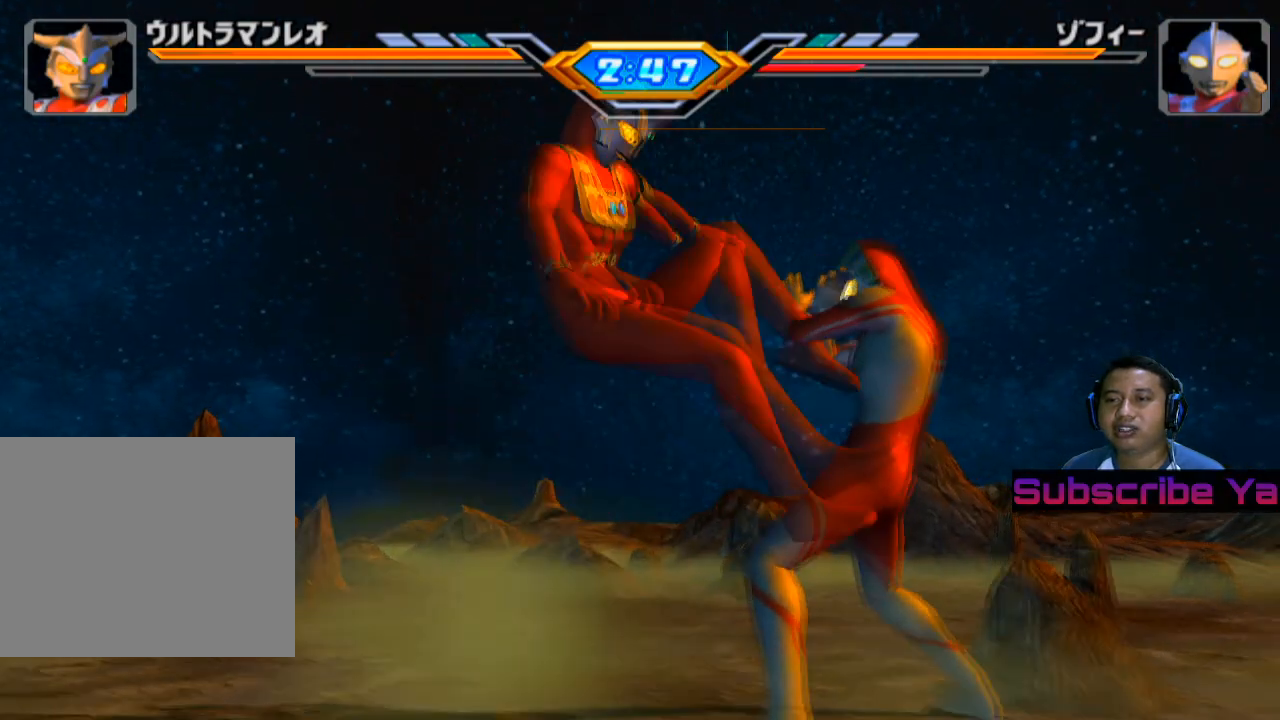
{"buttons": ["TRIANGLE"], "left_stick": "right", "events": [[240, "TRIANGLE", "down"], [360, "TRIANGLE", "up"], [480, "TRIANGLE", "down"]]}